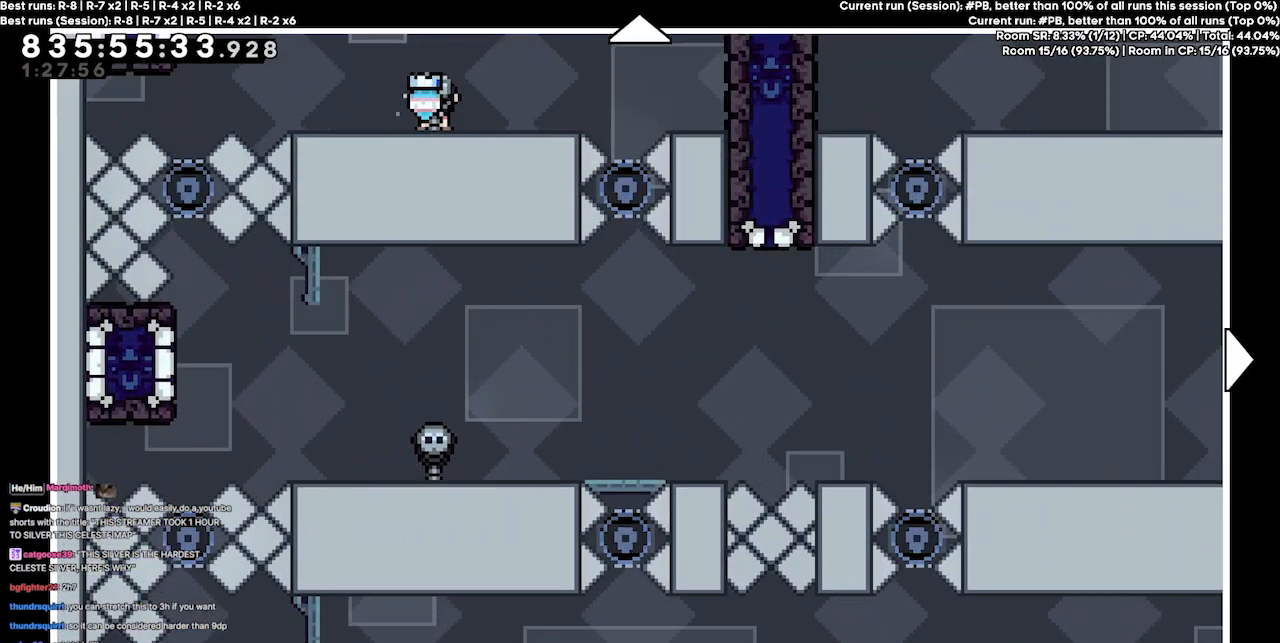
Gameplay with keyboard; each line is a JSON object with the keys held at the frame after it. "events" lists presses ("down") and releases ("up") of "dash", "demo", "demo2", "down", "grab", "jump", "jump2", "jump3", "jump4", "jump5", "left", "right" and "up" between this image and that frame as [ms after this image, input, new state], when the widget could be followed in between. No other keys are recorded. Mouse input is not recorded. Key names are as the overlay labels them; some are game actions (e.g. jump) rather than physical keys.
{"keys": ["up"], "events": [[200, "up", "down"]]}
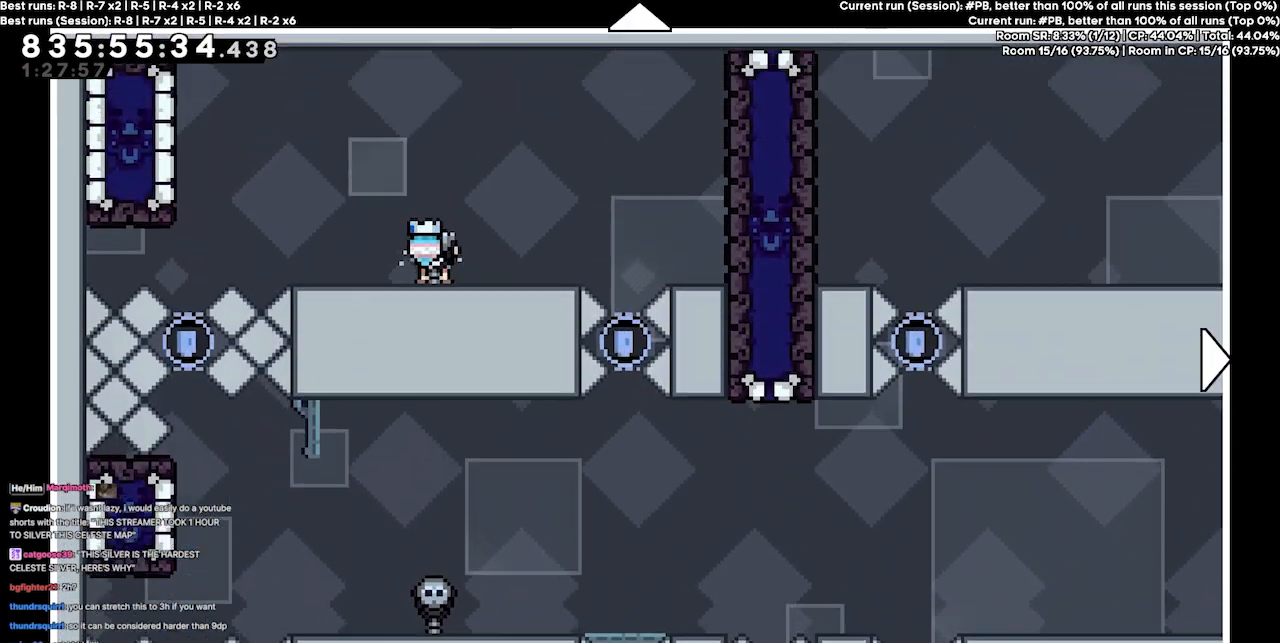
{"keys": [], "events": [[67, "up", "up"]]}
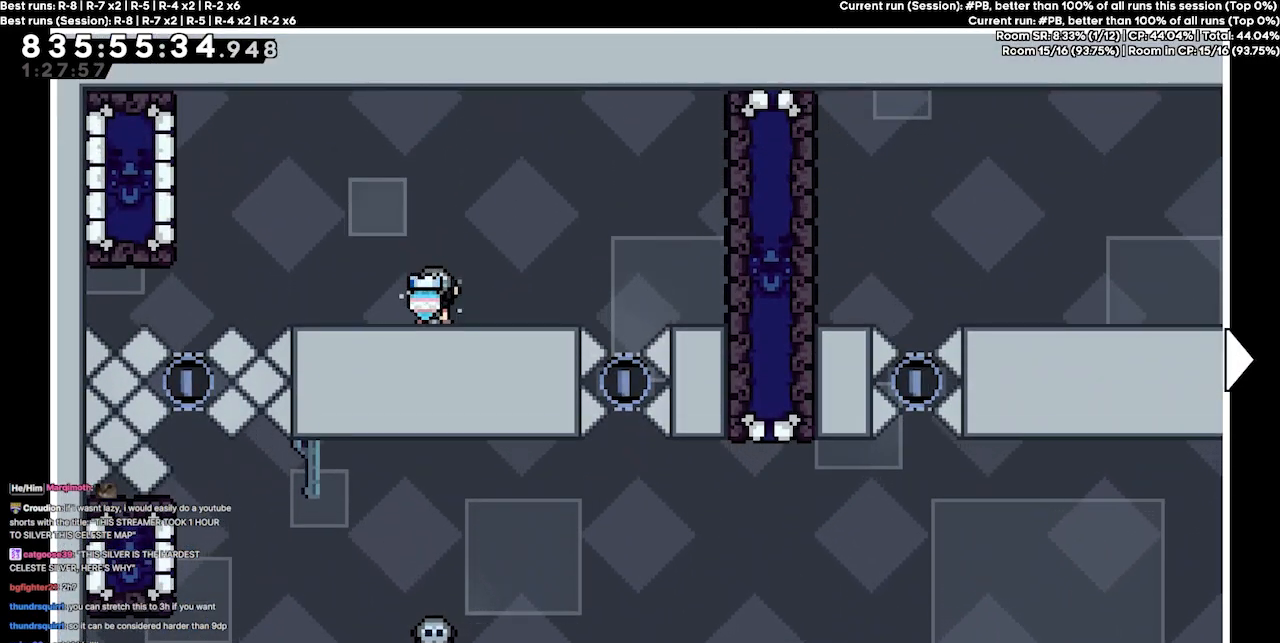
{"keys": [], "events": []}
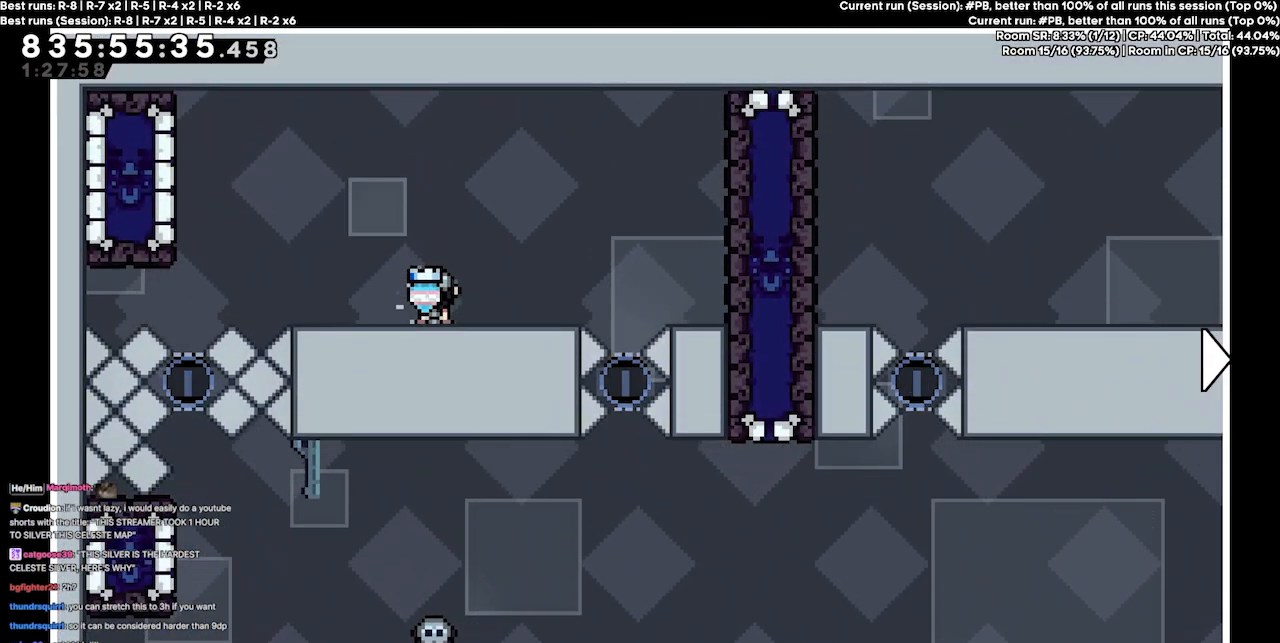
{"keys": [], "events": [[267, "down", "down"], [467, "down", "up"]]}
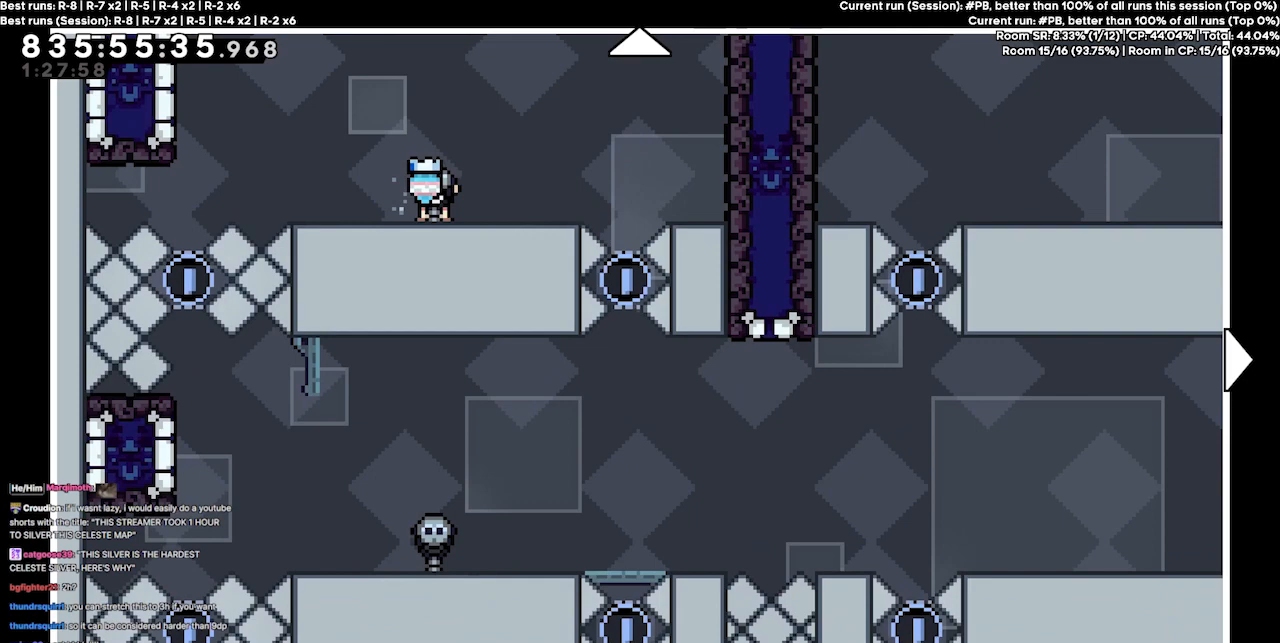
{"keys": [], "events": []}
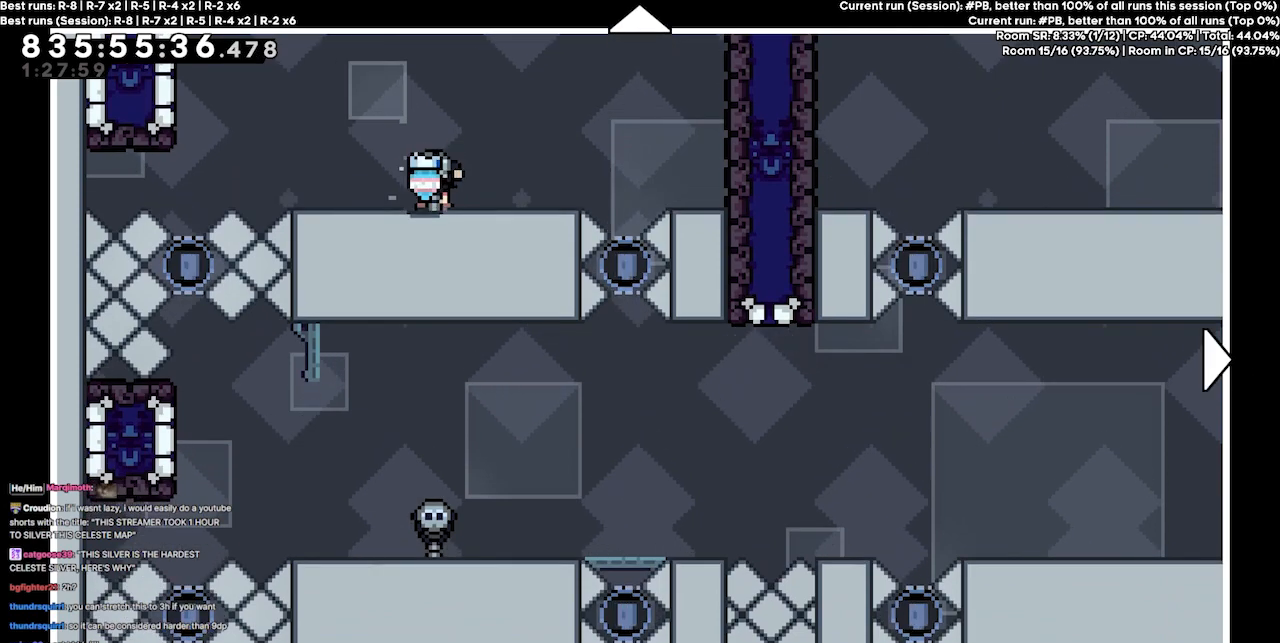
{"keys": ["down"], "events": [[300, "down", "down"]]}
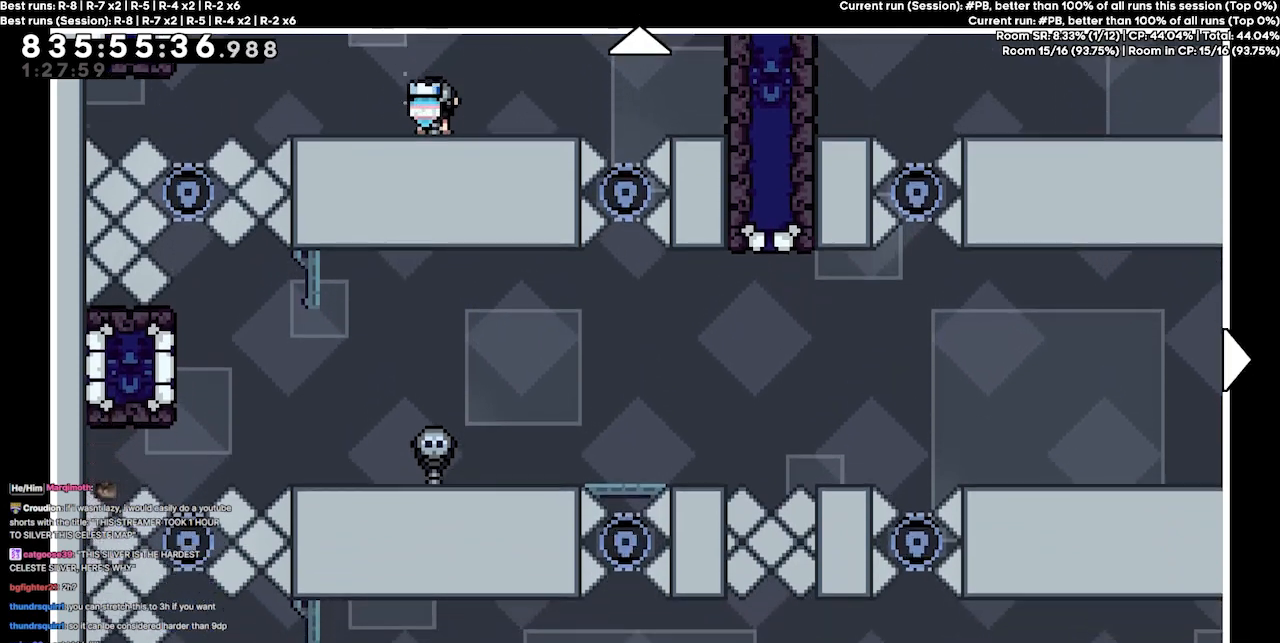
{"keys": [], "events": [[500, "down", "up"]]}
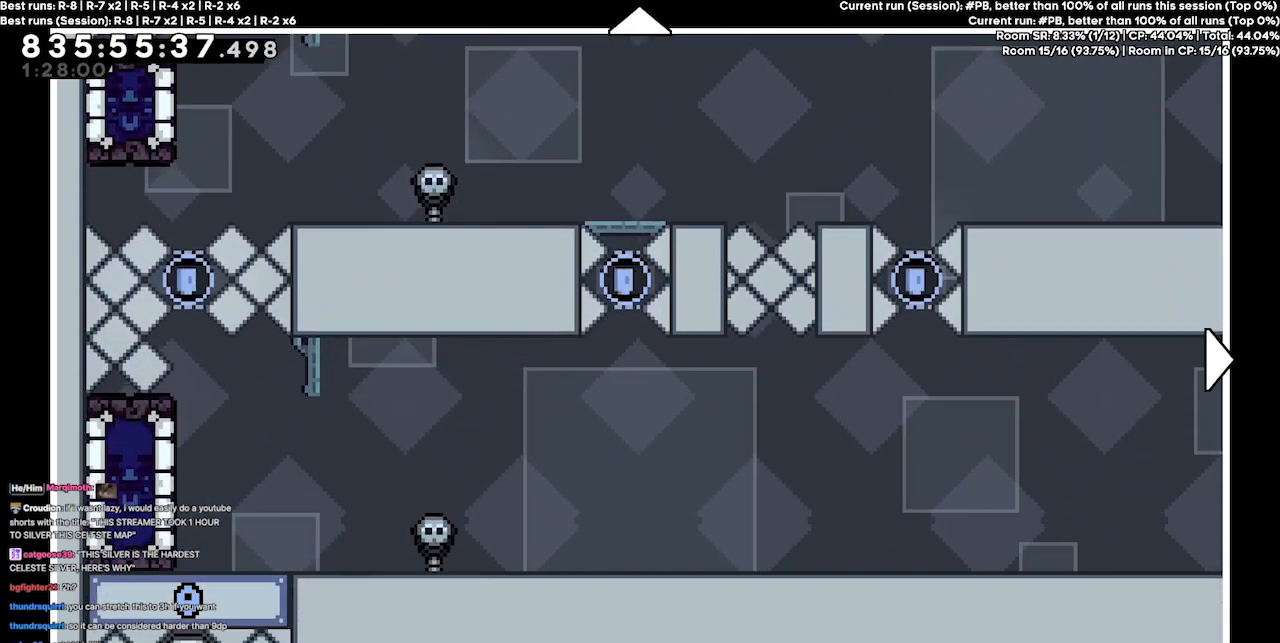
{"keys": ["up"], "events": [[200, "up", "down"]]}
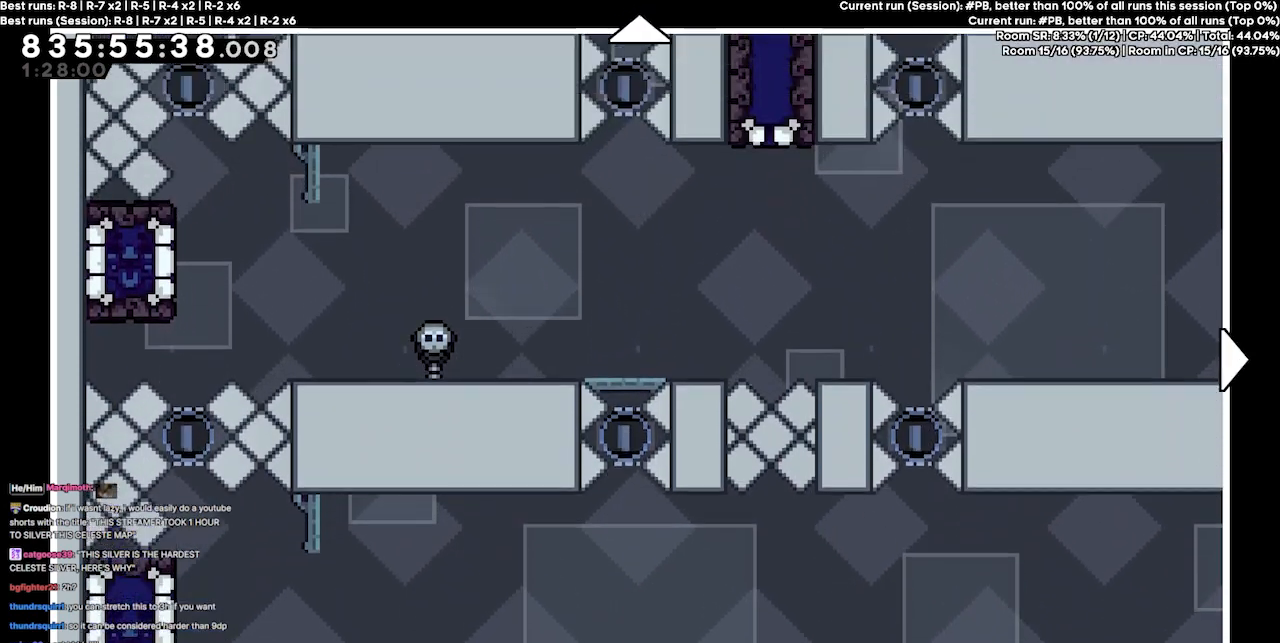
{"keys": ["right"], "events": [[467, "up", "up"], [500, "right", "down"]]}
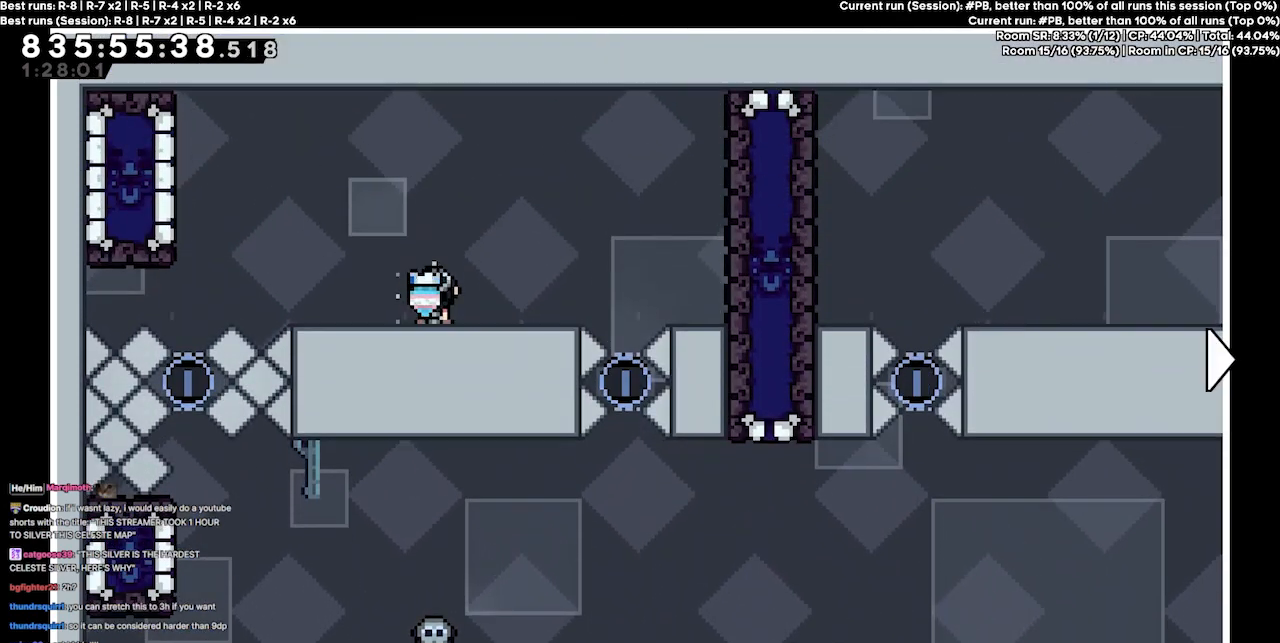
{"keys": ["right"], "events": []}
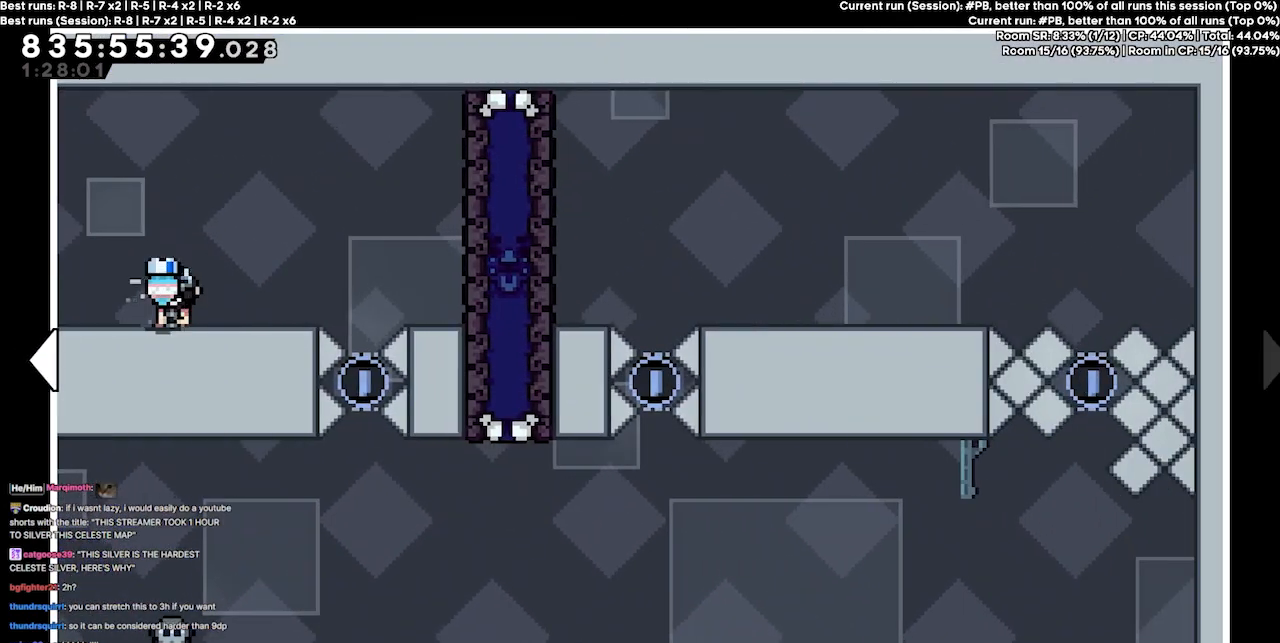
{"keys": [], "events": [[200, "right", "up"]]}
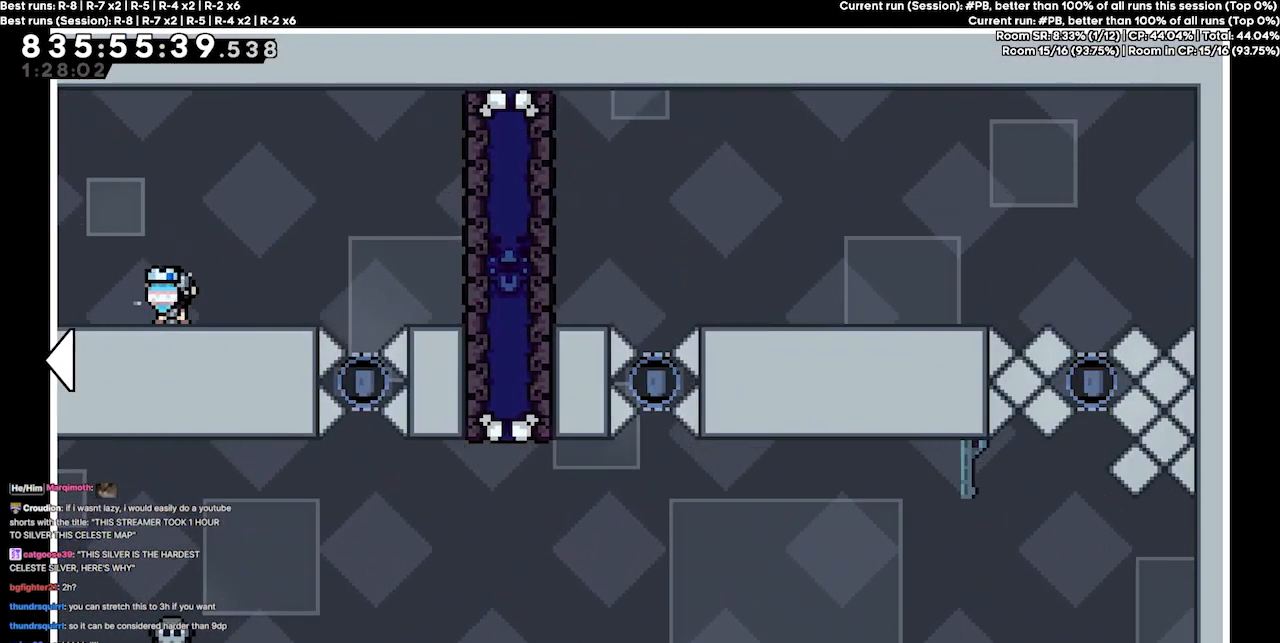
{"keys": [], "events": []}
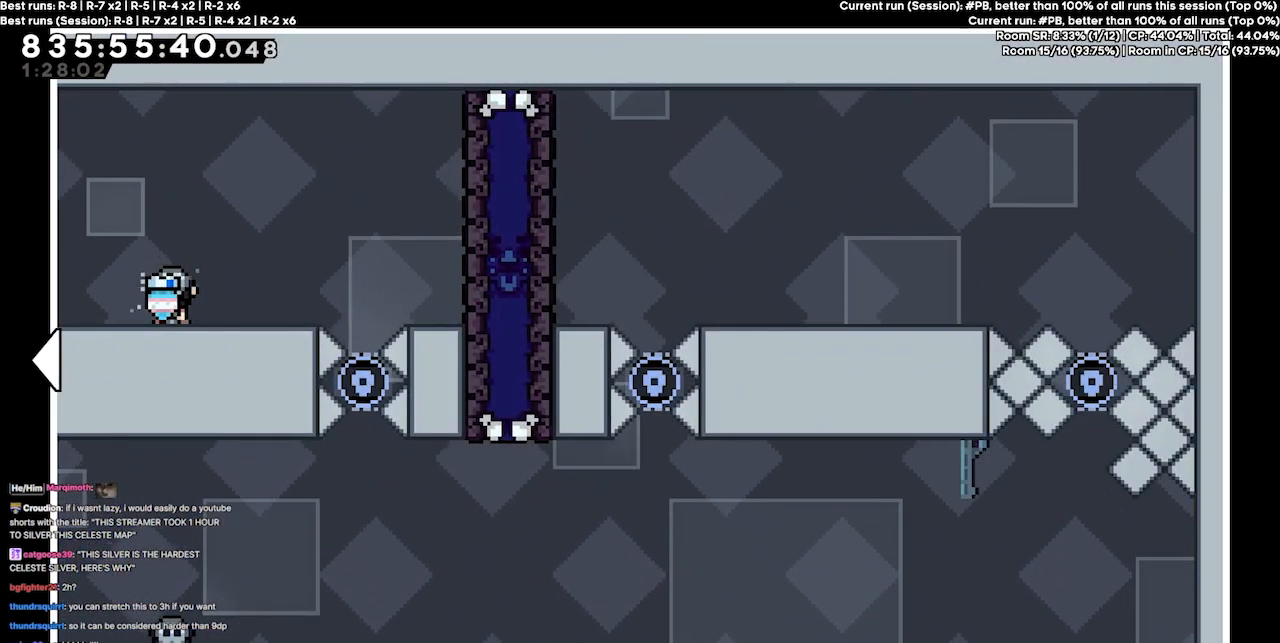
{"keys": [], "events": []}
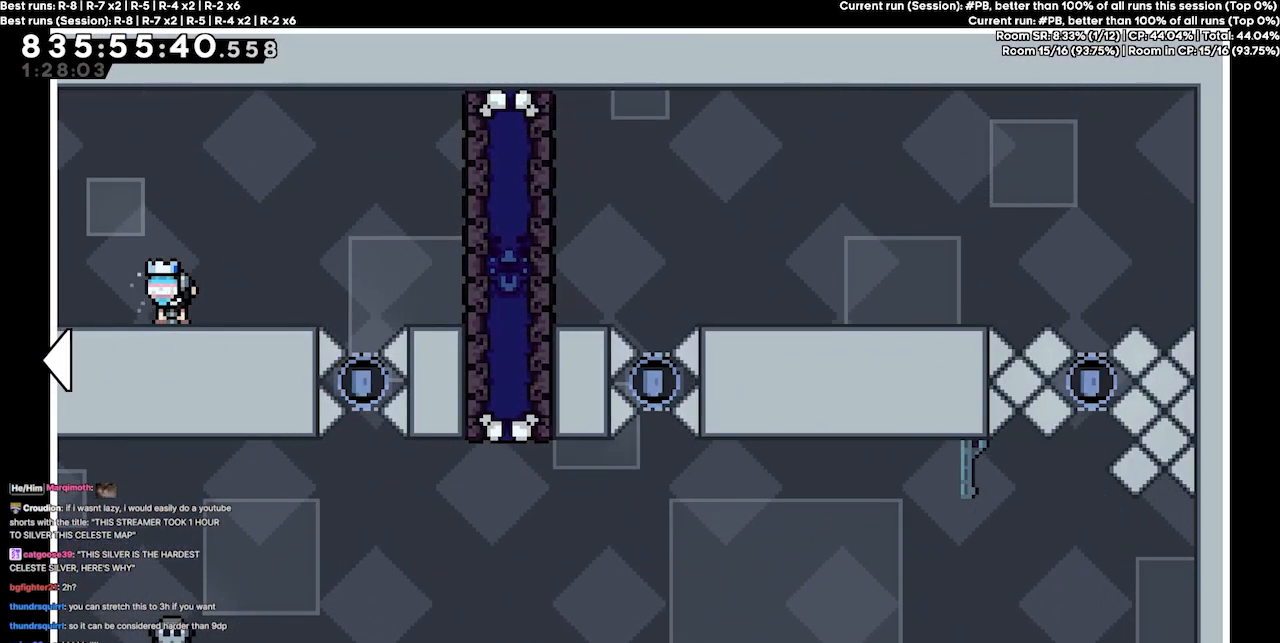
{"keys": [], "events": []}
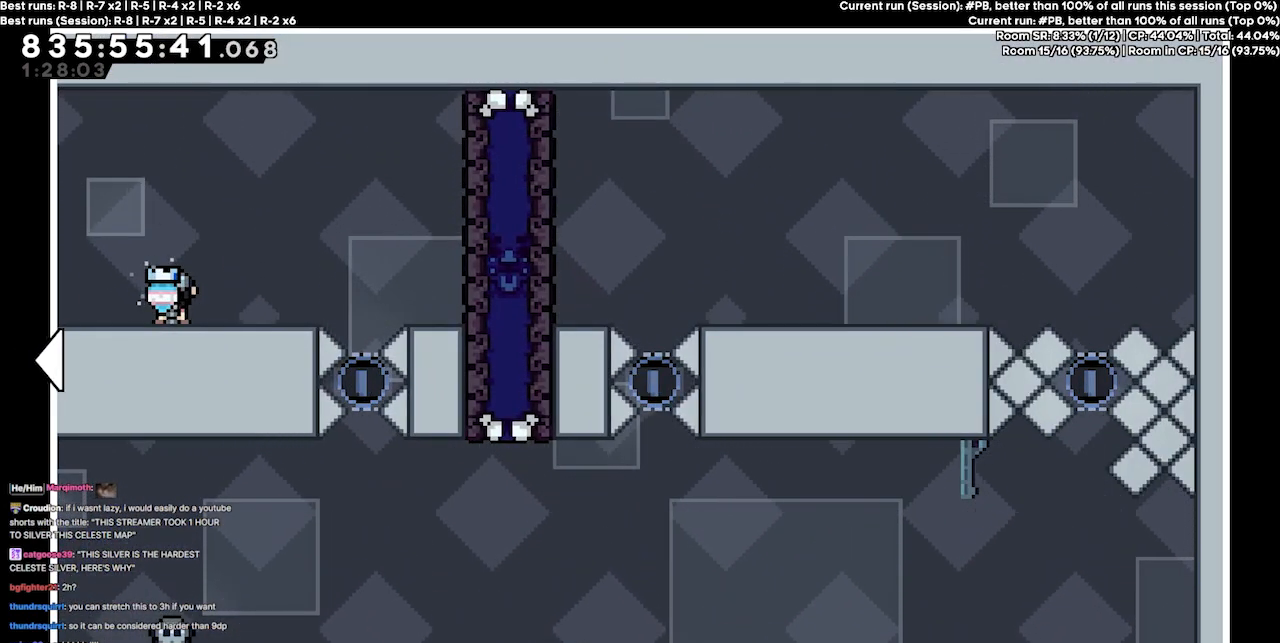
{"keys": [], "events": []}
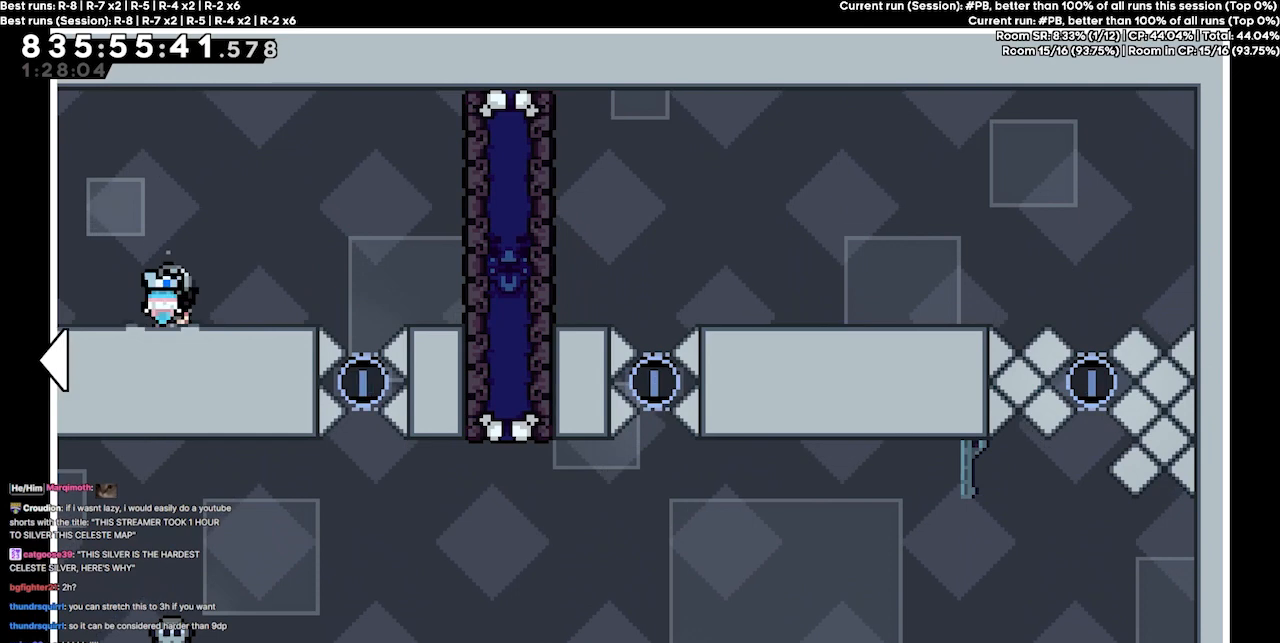
{"keys": ["left"], "events": [[200, "left", "down"]]}
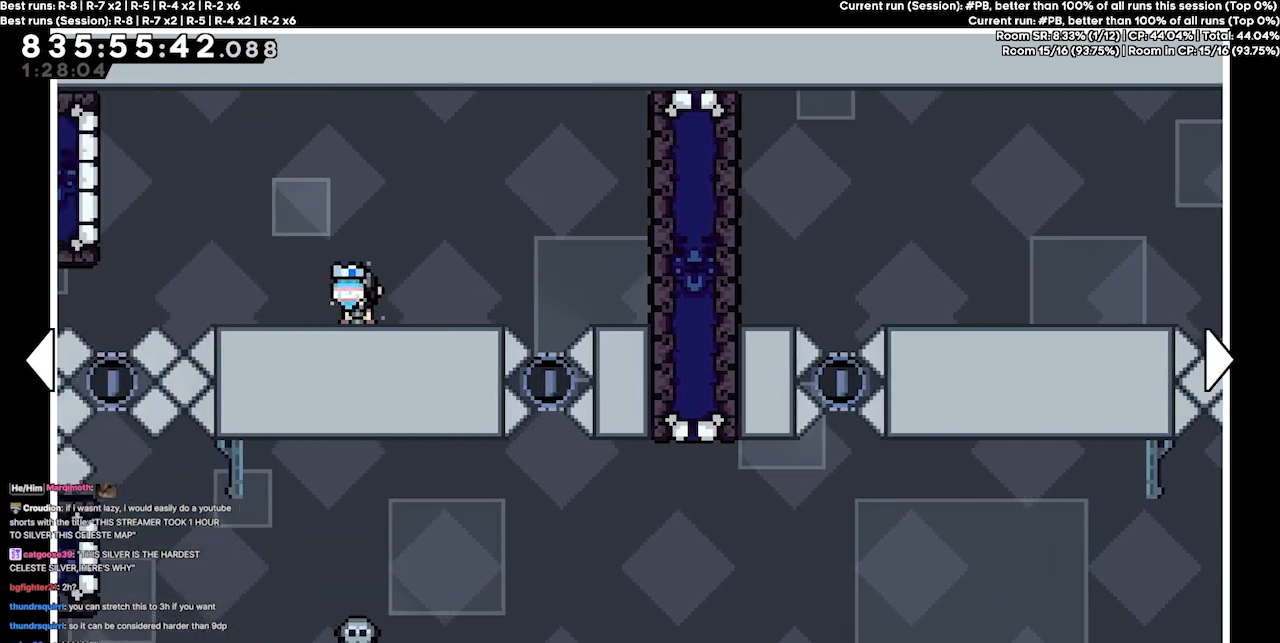
{"keys": [], "events": [[267, "left", "up"]]}